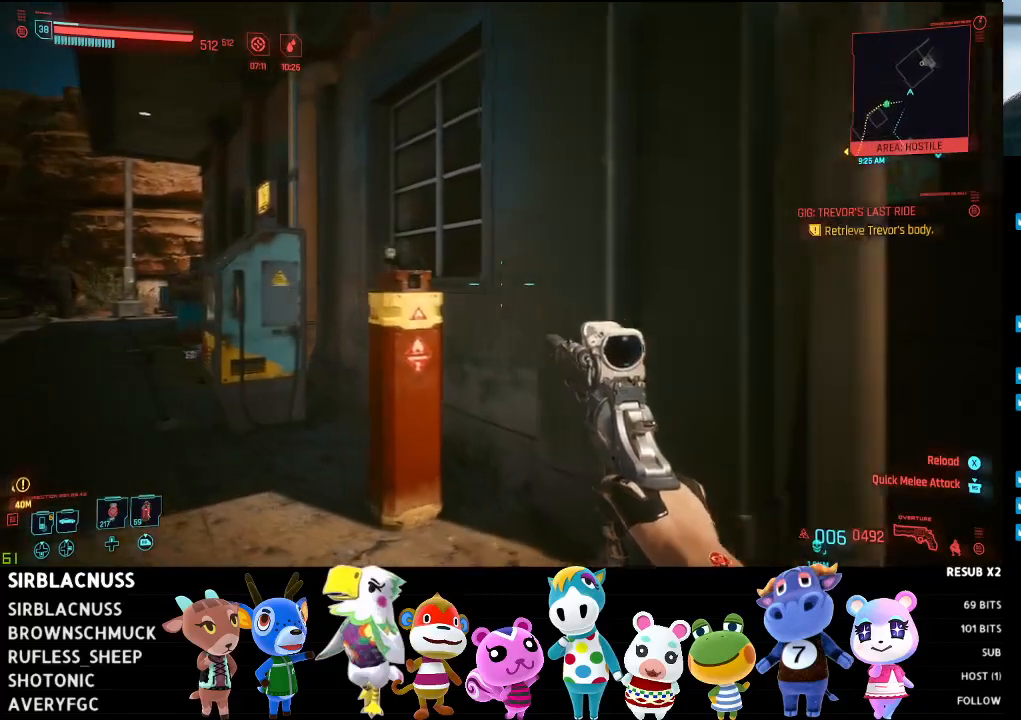
Gameplay with a controller (Xbox layout); each line is a JSON object with the inputs held at the frame after it. "events" lists button and stick changes between this image and that frame as [ms after this image, input, new state], when the widget could be followed in between.
{"buttons": [], "left_stick": "up-left", "right_stick": "center", "events": [[67, "right_stick", "left"], [350, "right_stick", "center"]]}
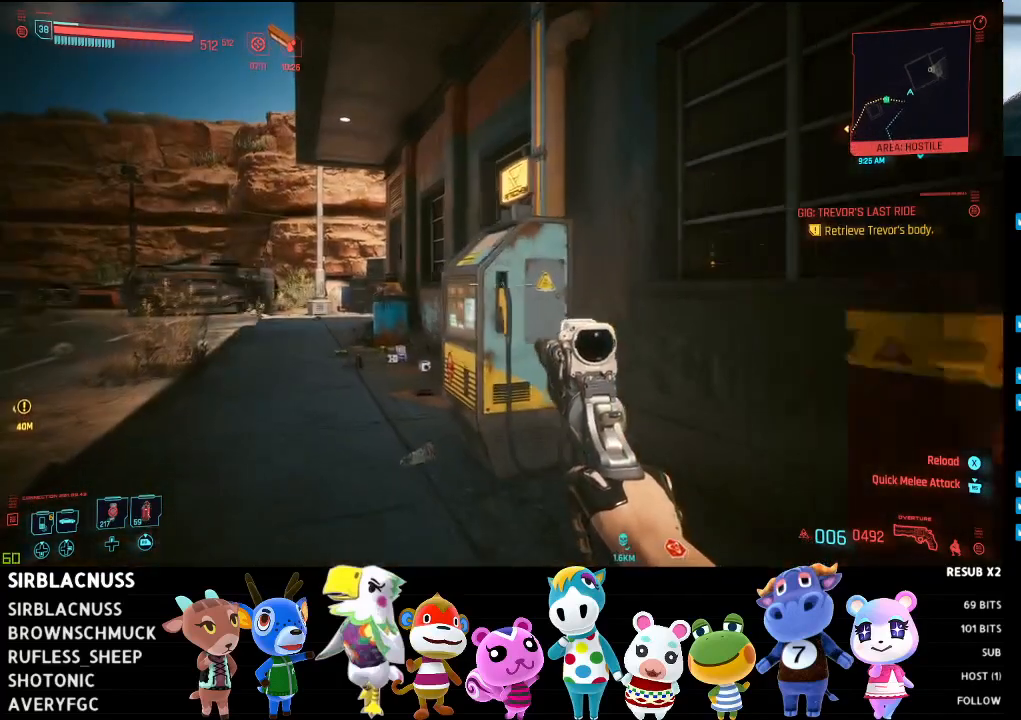
{"buttons": [], "left_stick": "up-left", "right_stick": "right", "events": [[433, "right_stick", "right"]]}
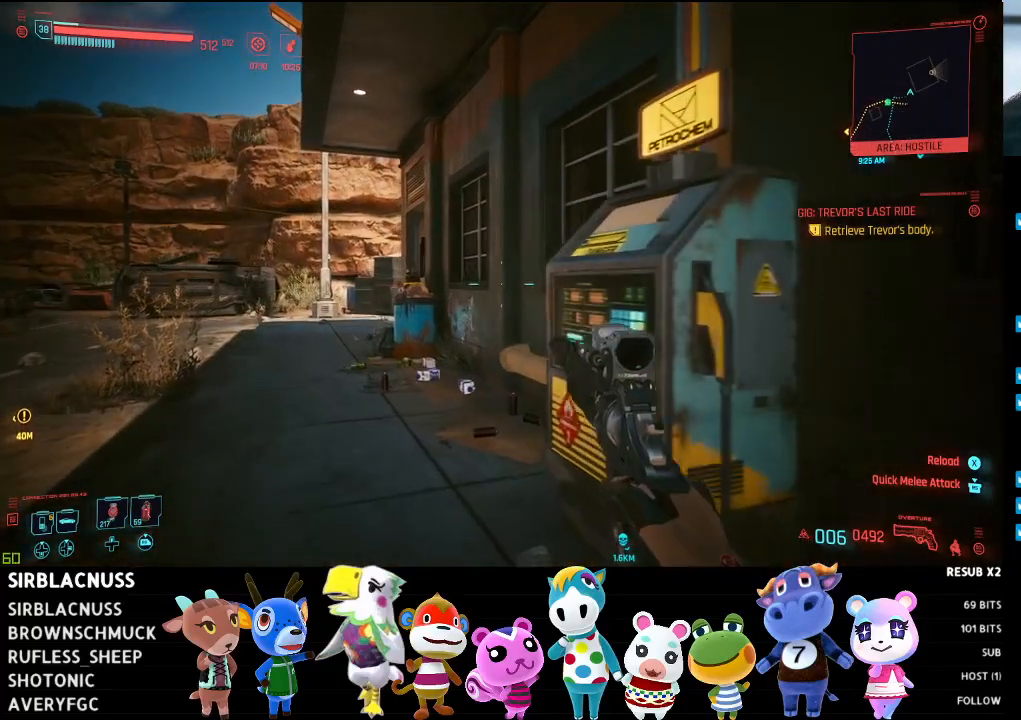
{"buttons": [], "left_stick": "up-left", "right_stick": "right", "events": []}
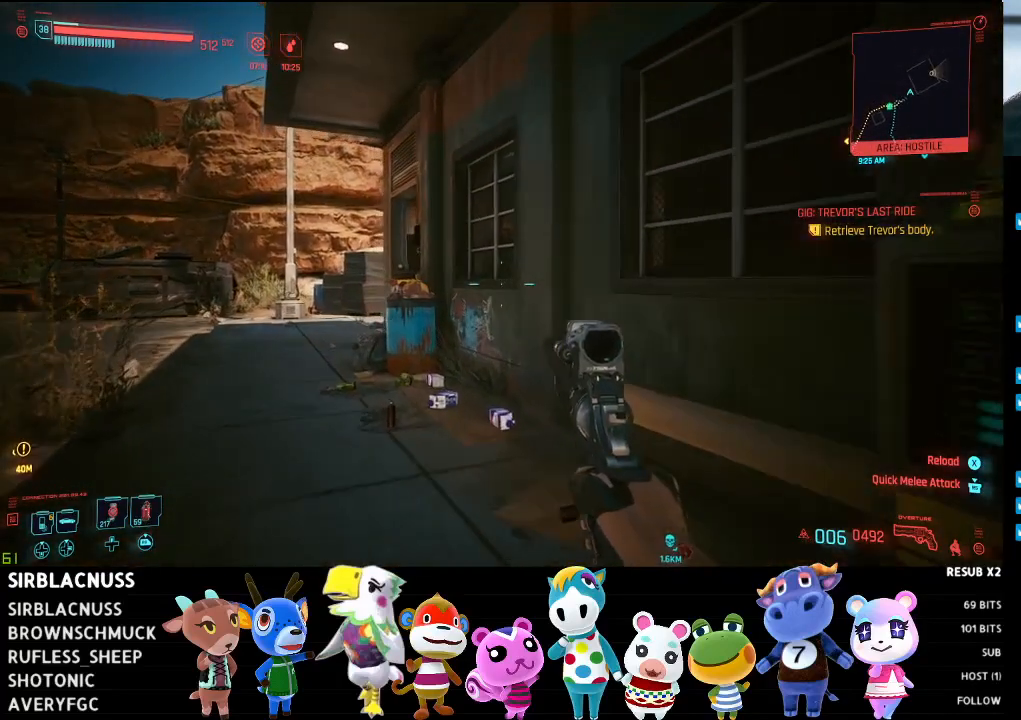
{"buttons": [], "left_stick": "up-left", "right_stick": "right", "events": []}
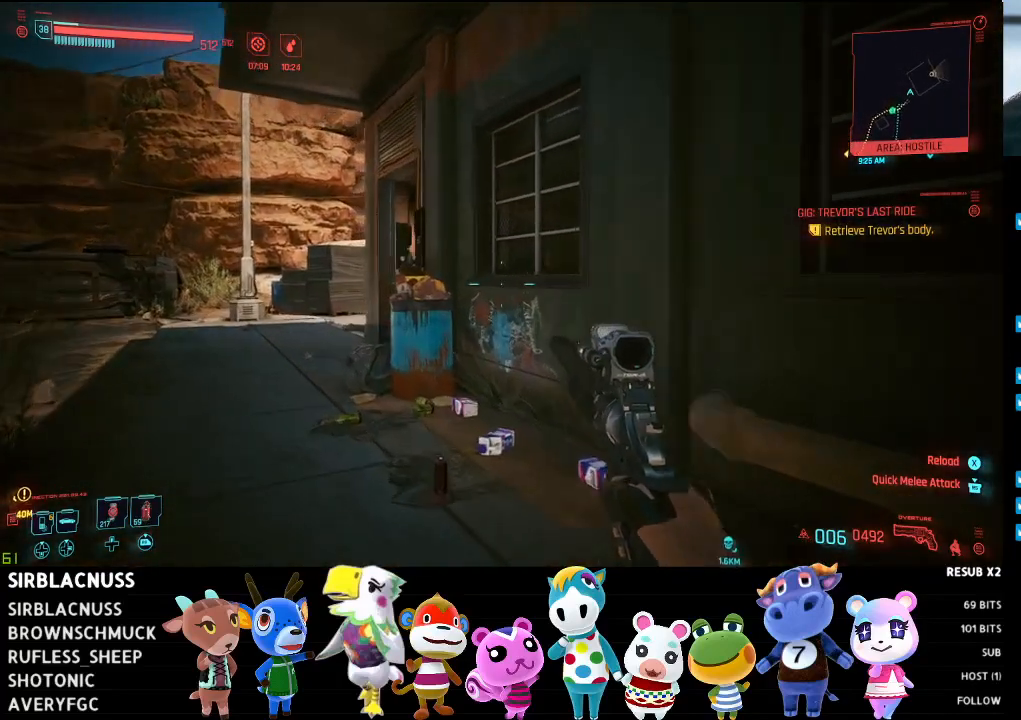
{"buttons": [], "left_stick": "up-left", "right_stick": "down-right", "events": [[283, "right_stick", "down-right"]]}
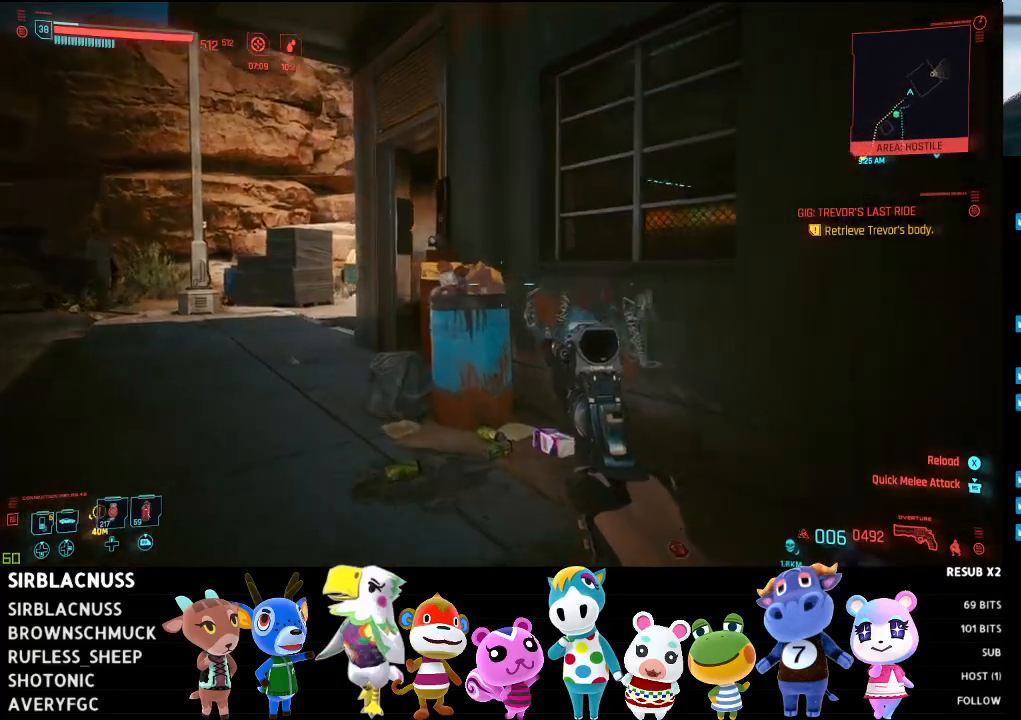
{"buttons": ["L1"], "left_stick": "up-left", "right_stick": "right", "events": [[400, "L1", "down"], [417, "right_stick", "right"]]}
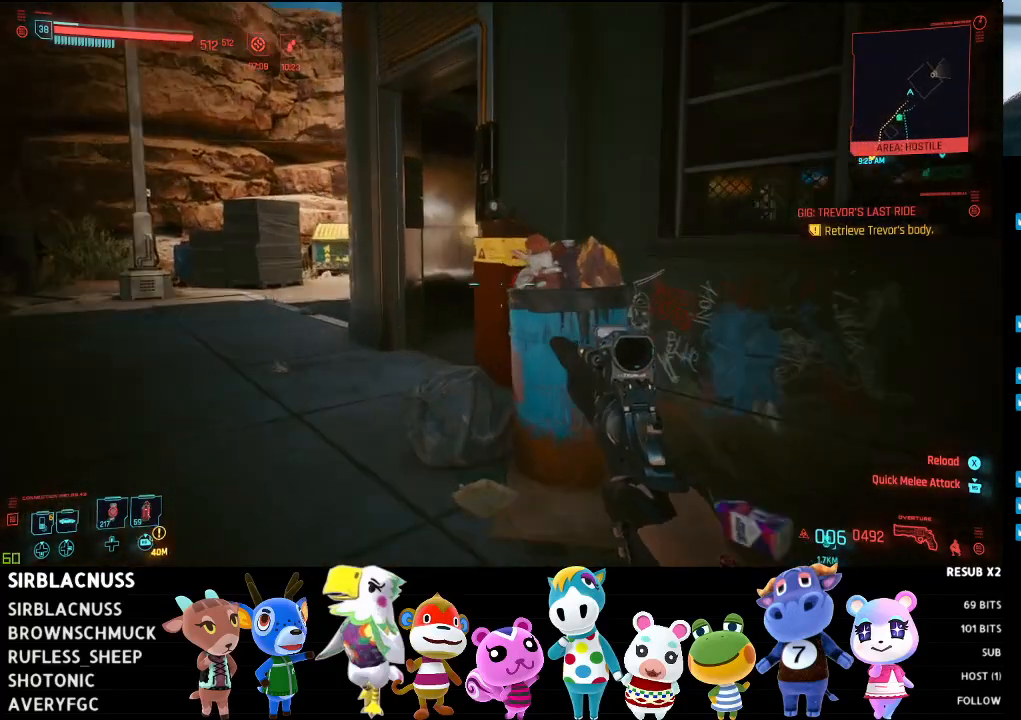
{"buttons": ["L1"], "left_stick": "up-left", "right_stick": "right", "events": []}
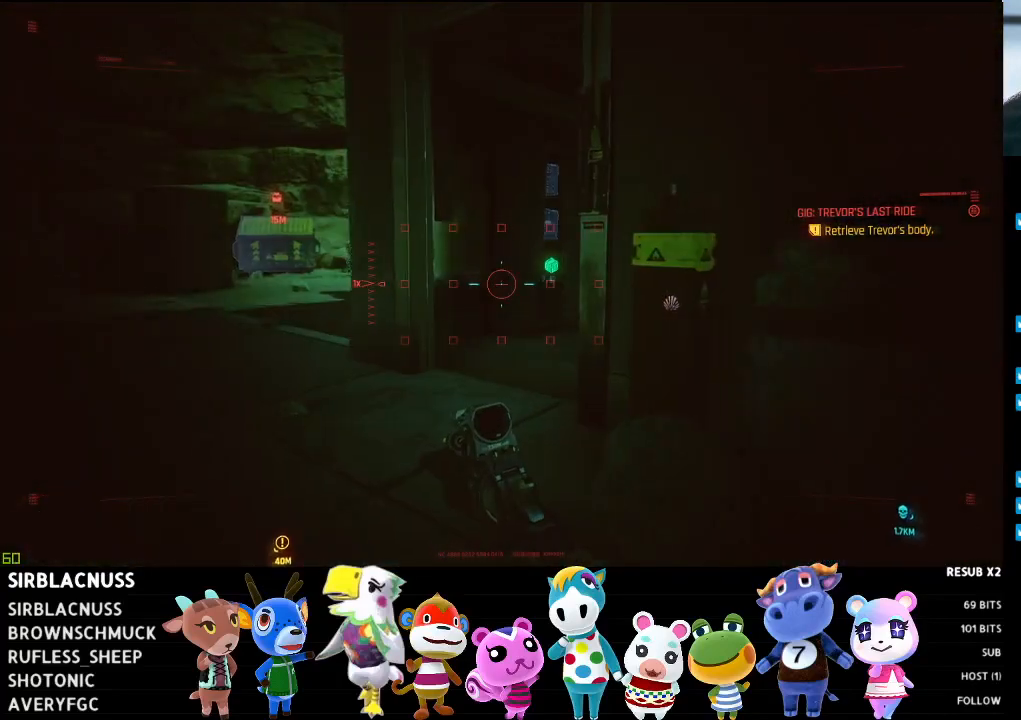
{"buttons": ["L1"], "left_stick": "up-left", "right_stick": "right", "events": [[150, "right_stick", "center"], [333, "right_stick", "right"]]}
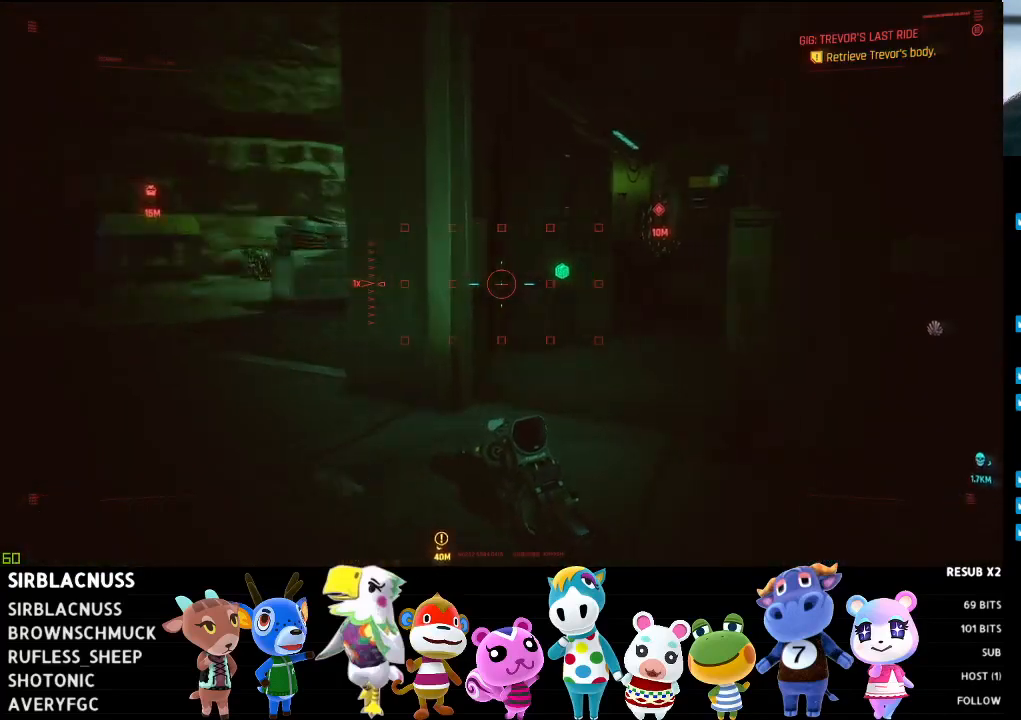
{"buttons": ["L1"], "left_stick": "up-left", "right_stick": "right", "events": []}
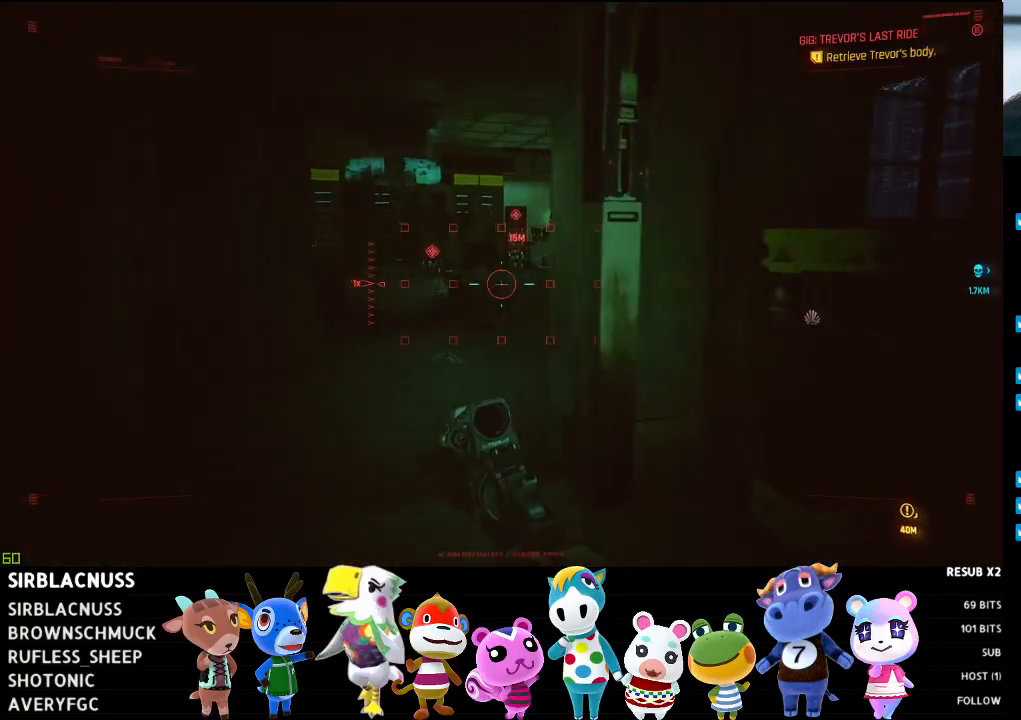
{"buttons": ["L1"], "left_stick": "center", "right_stick": "center", "events": [[433, "left_stick", "center"], [433, "right_stick", "center"]]}
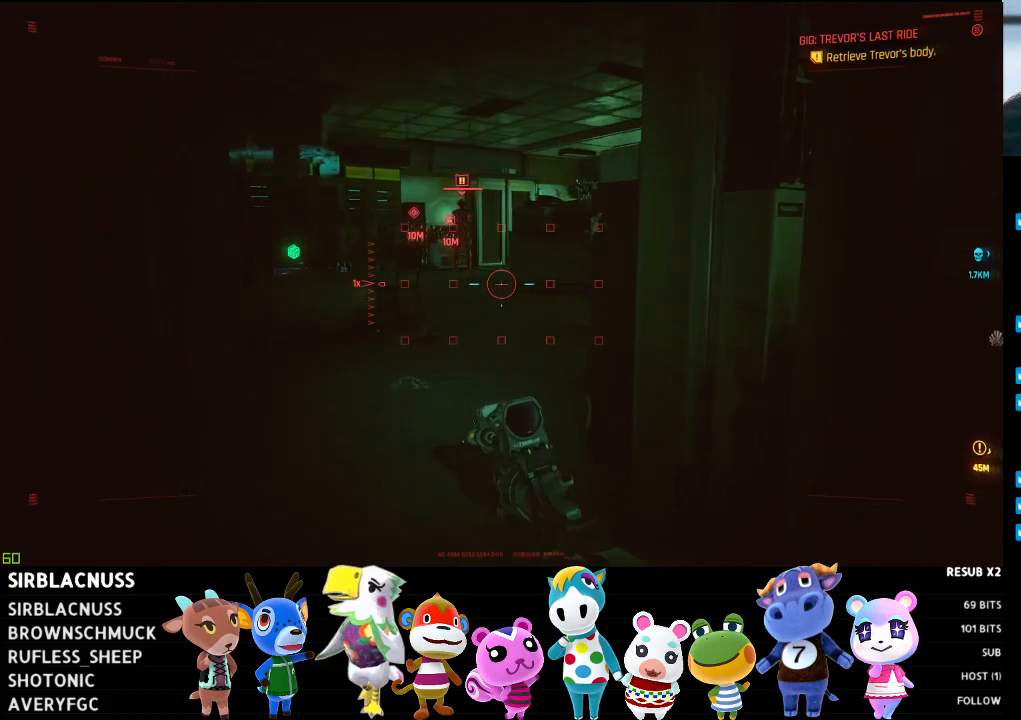
{"buttons": [], "left_stick": "up", "right_stick": "center", "events": [[67, "left_stick", "down"], [133, "left_stick", "center"], [233, "L1", "up"], [233, "left_stick", "up"]]}
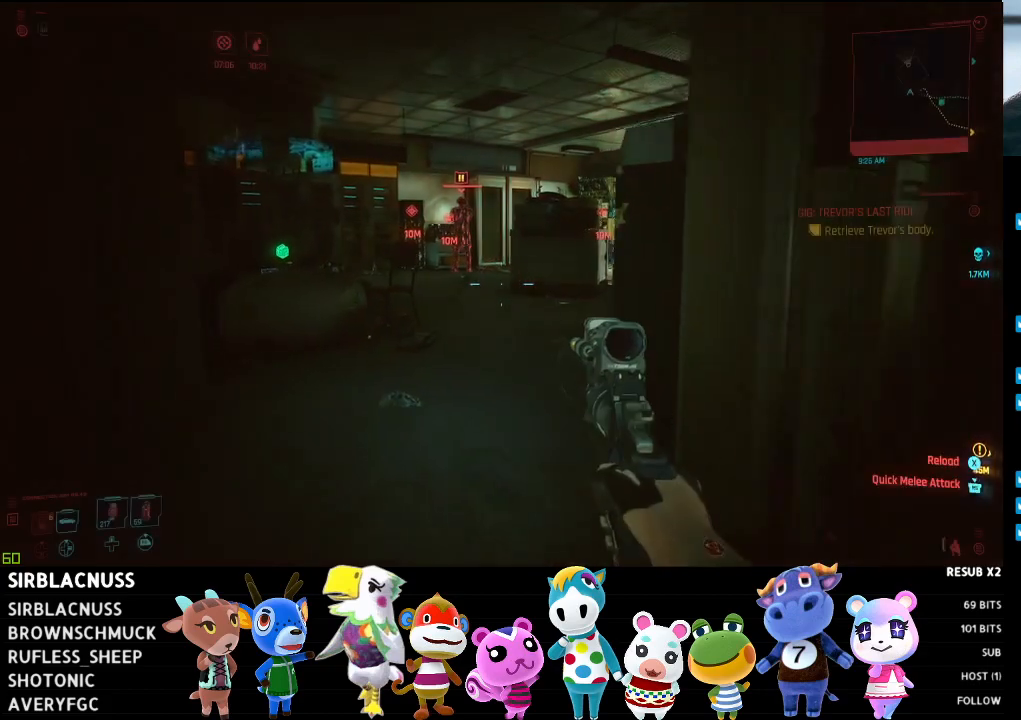
{"buttons": [], "left_stick": "up", "right_stick": "right", "events": [[267, "right_stick", "right"]]}
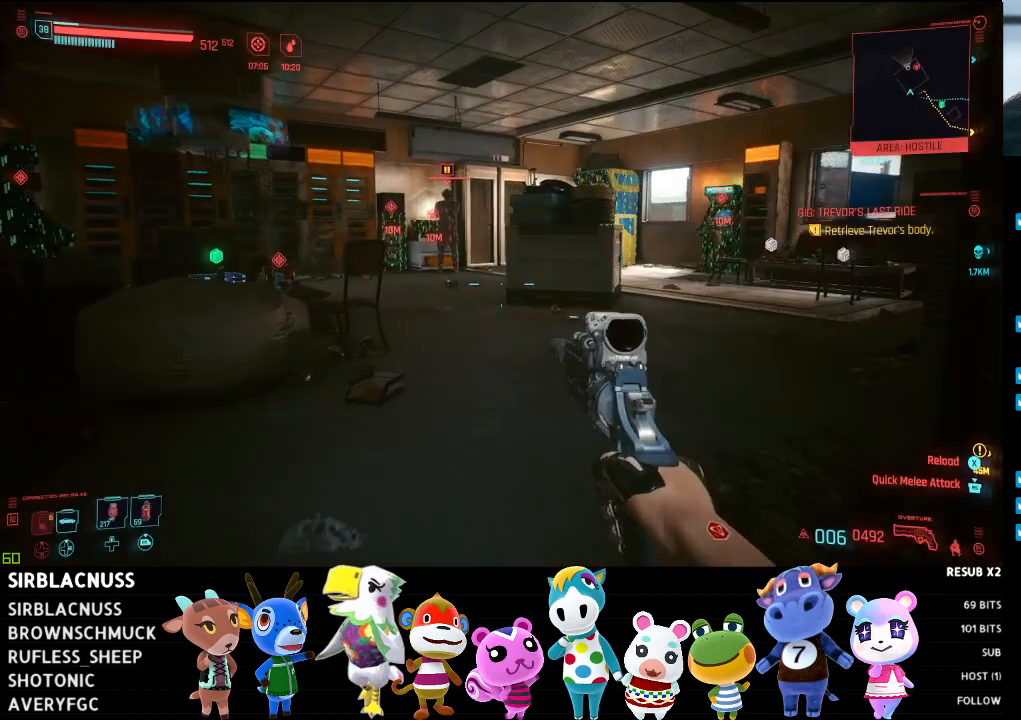
{"buttons": [], "left_stick": "up", "right_stick": "center", "events": [[33, "right_stick", "center"]]}
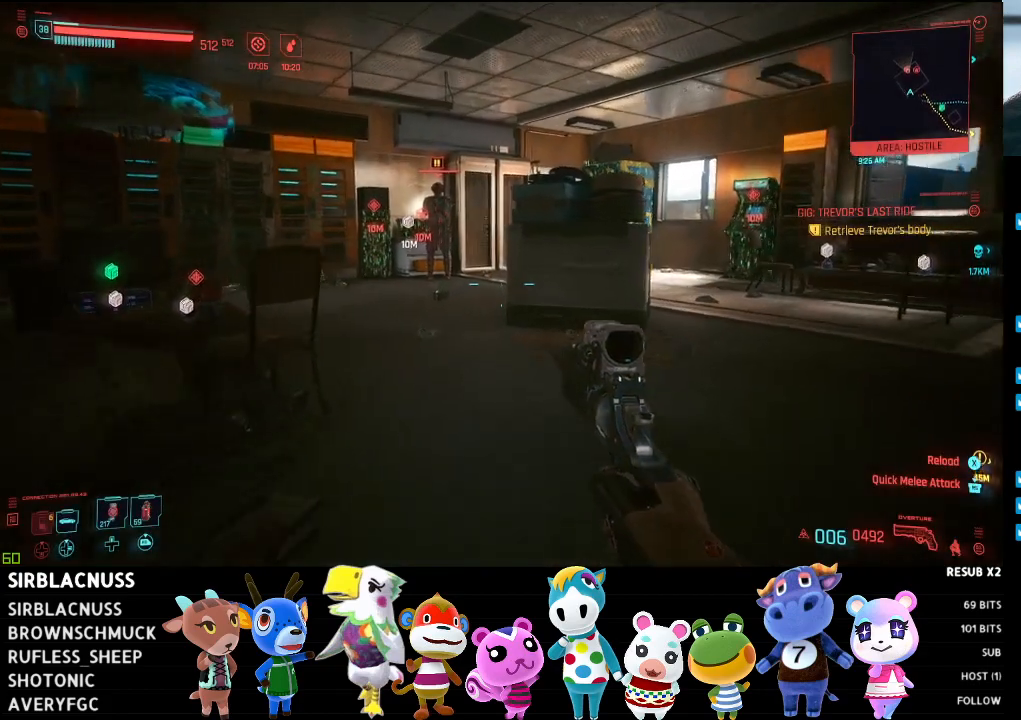
{"buttons": [], "left_stick": "up", "right_stick": "up-left", "events": [[350, "right_stick", "up-left"]]}
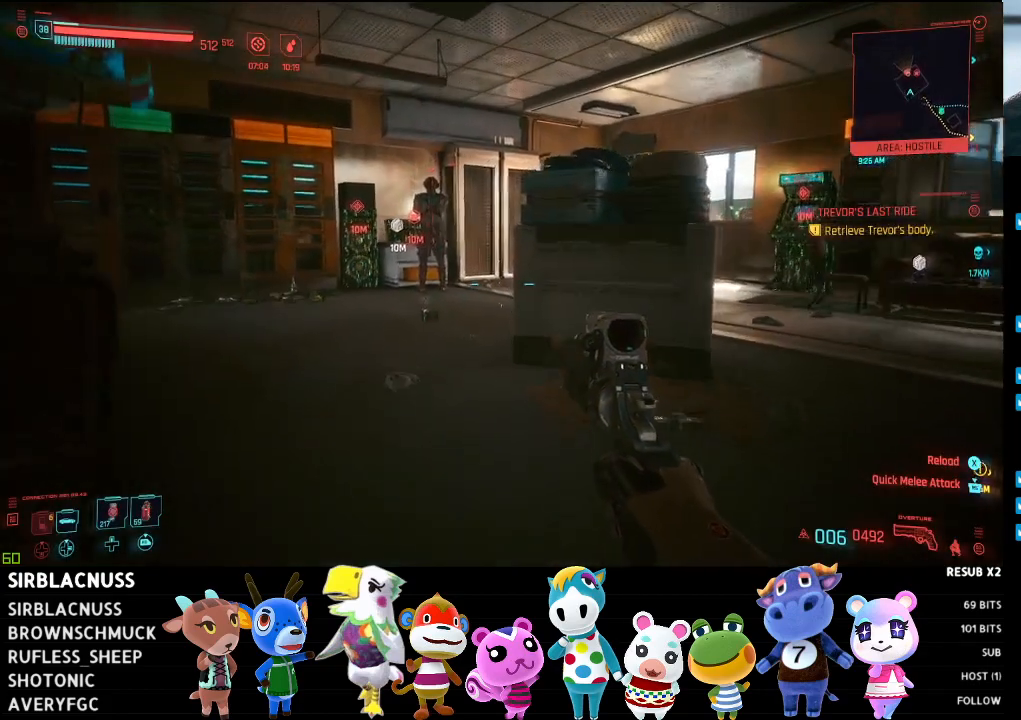
{"buttons": [], "left_stick": "up", "right_stick": "center", "events": [[500, "right_stick", "center"]]}
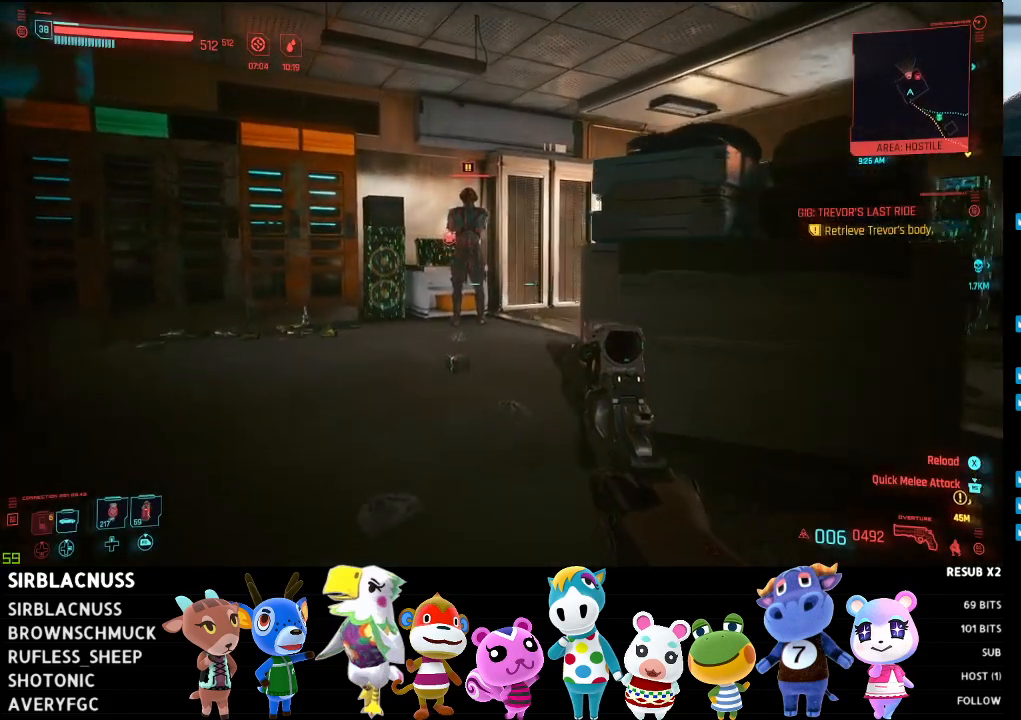
{"buttons": [], "left_stick": "up", "right_stick": "left", "events": [[300, "right_stick", "left"]]}
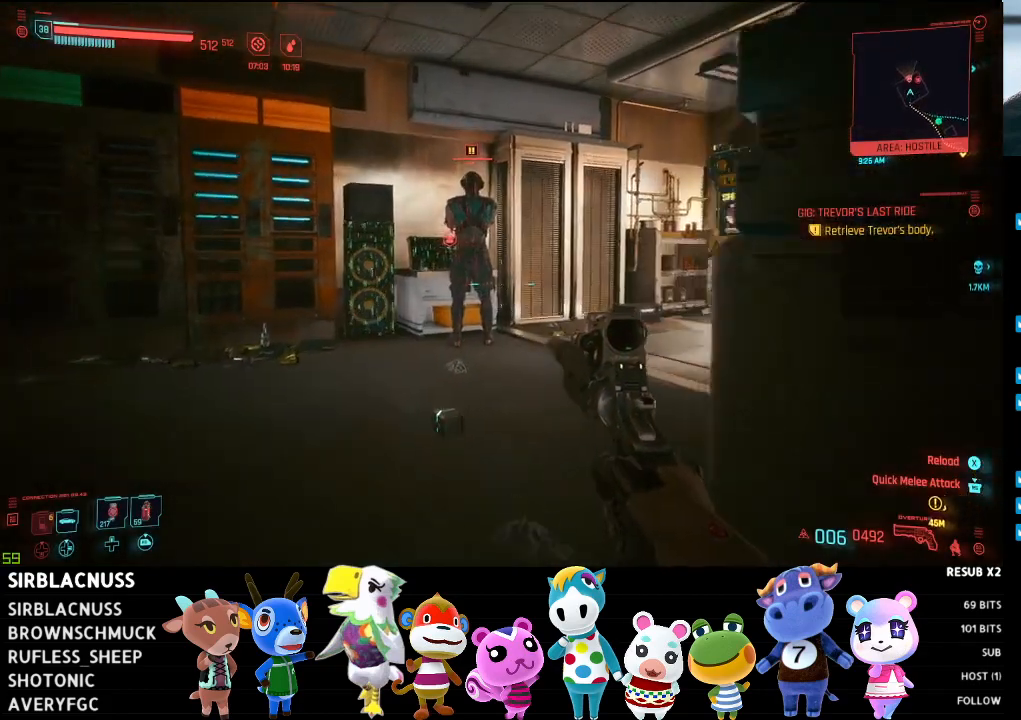
{"buttons": [], "left_stick": "up", "right_stick": "up-left", "events": [[283, "right_stick", "up-left"]]}
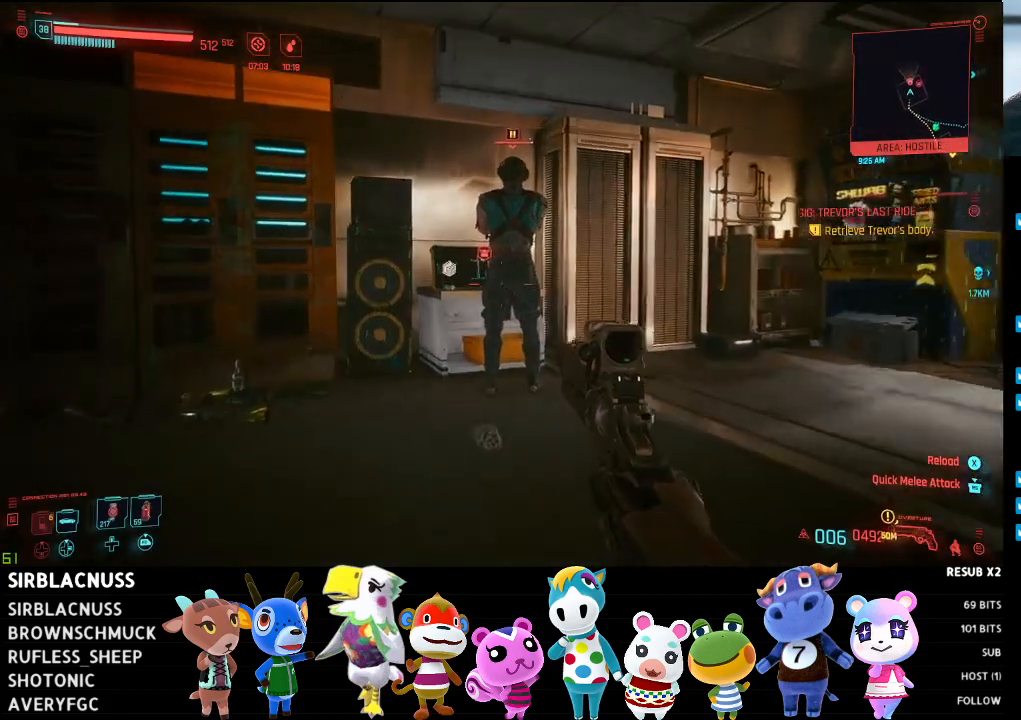
{"buttons": [], "left_stick": "up", "right_stick": "up", "events": [[217, "right_stick", "up"]]}
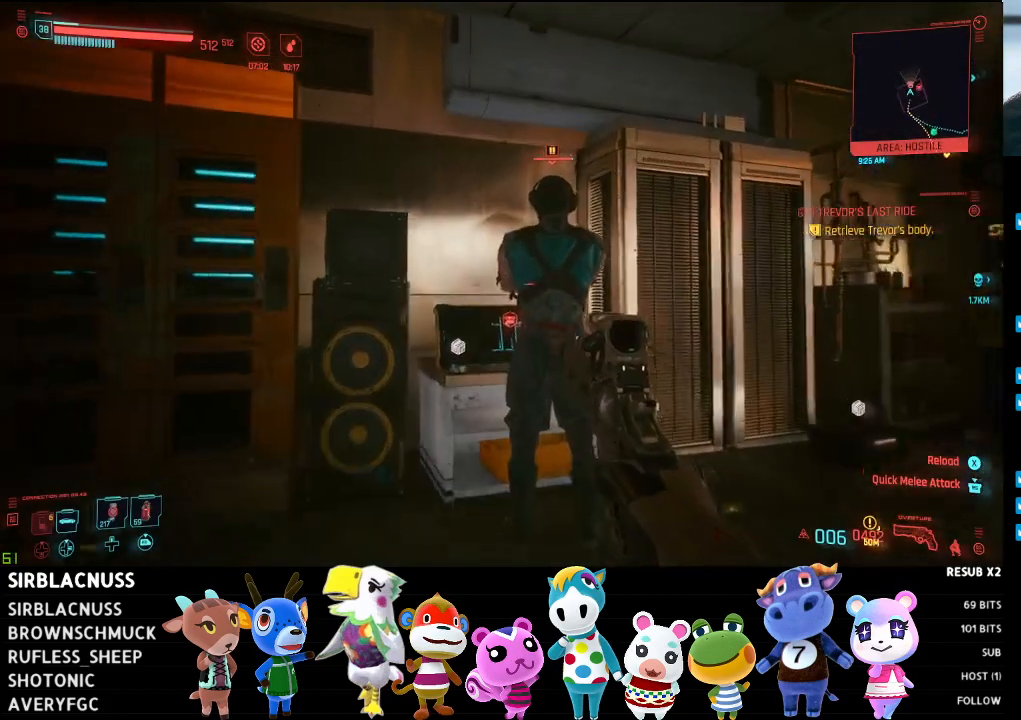
{"buttons": [], "left_stick": "center", "right_stick": "center", "events": [[17, "left_stick", "up-right"], [217, "right_stick", "center"], [417, "left_stick", "center"], [433, "X", "down"], [467, "X", "up"]]}
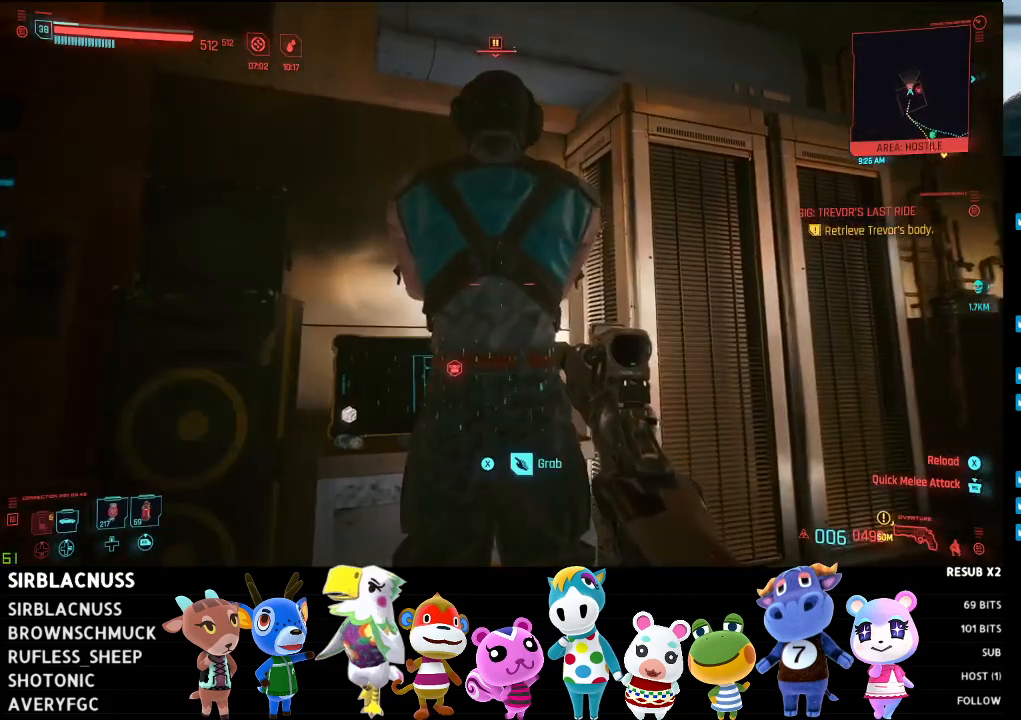
{"buttons": [], "left_stick": "center", "right_stick": "center", "events": []}
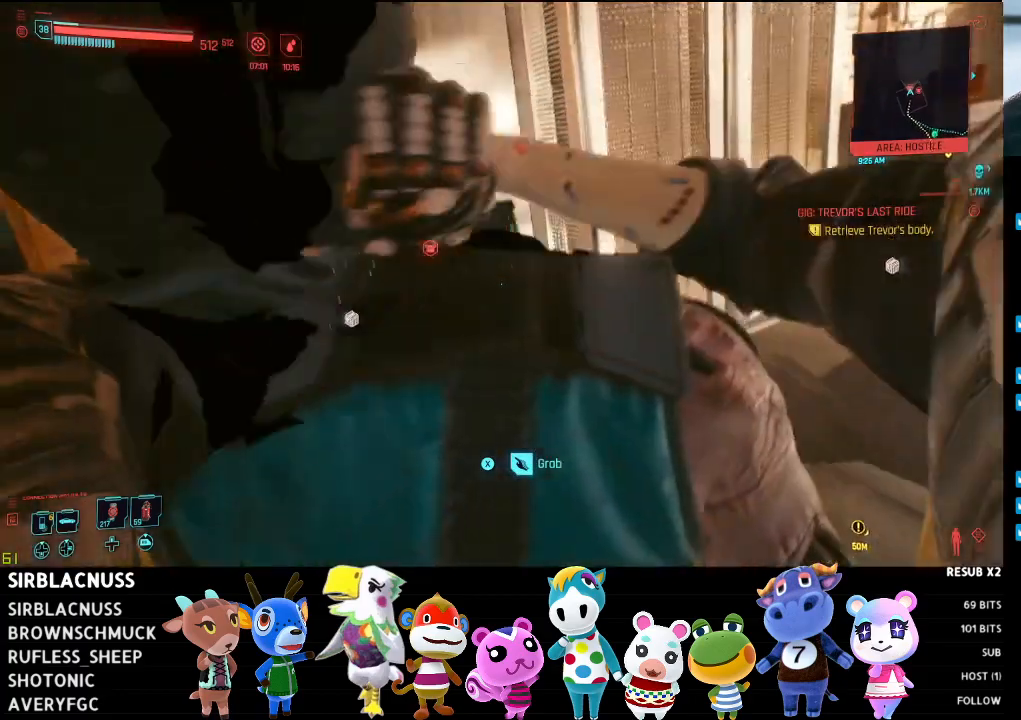
{"buttons": [], "left_stick": "center", "right_stick": "center", "events": [[250, "Y", "down"], [317, "Y", "up"], [417, "Y", "down"], [483, "Y", "up"]]}